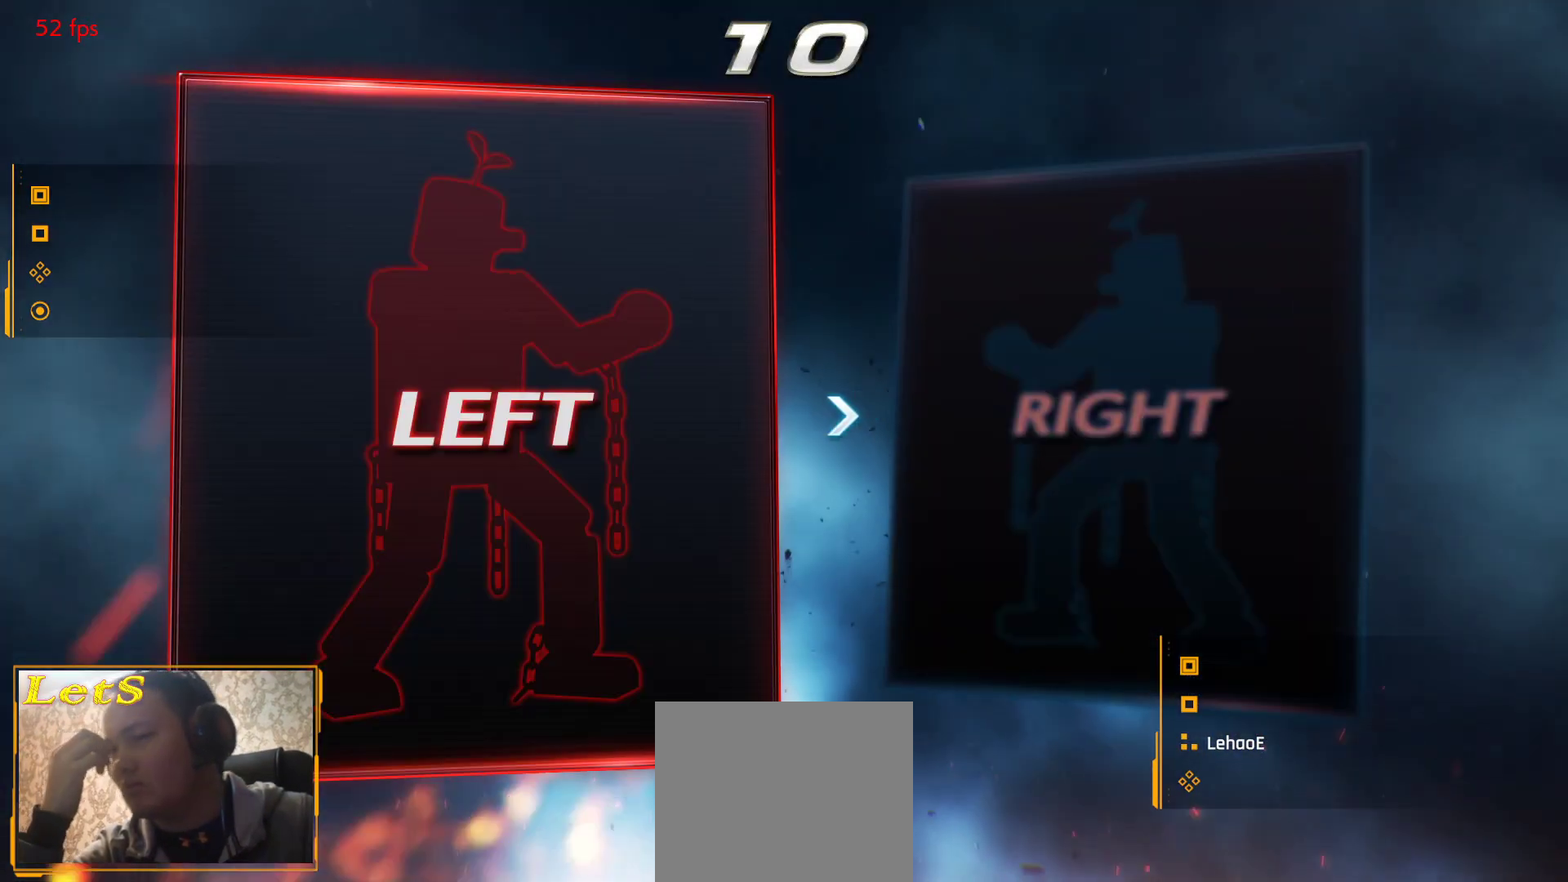
Gameplay with a controller (PlayStation layout); each line is a JSON object with the inputs held at the frame after it. "events" lists button and stick changes between this image and that frame as [ms after this image, input, new state], when the widget could be followed in between.
{"buttons": [], "left_stick": "center", "right_stick": "center", "events": [[367, "R1", "down"], [400, "R1", "up"]]}
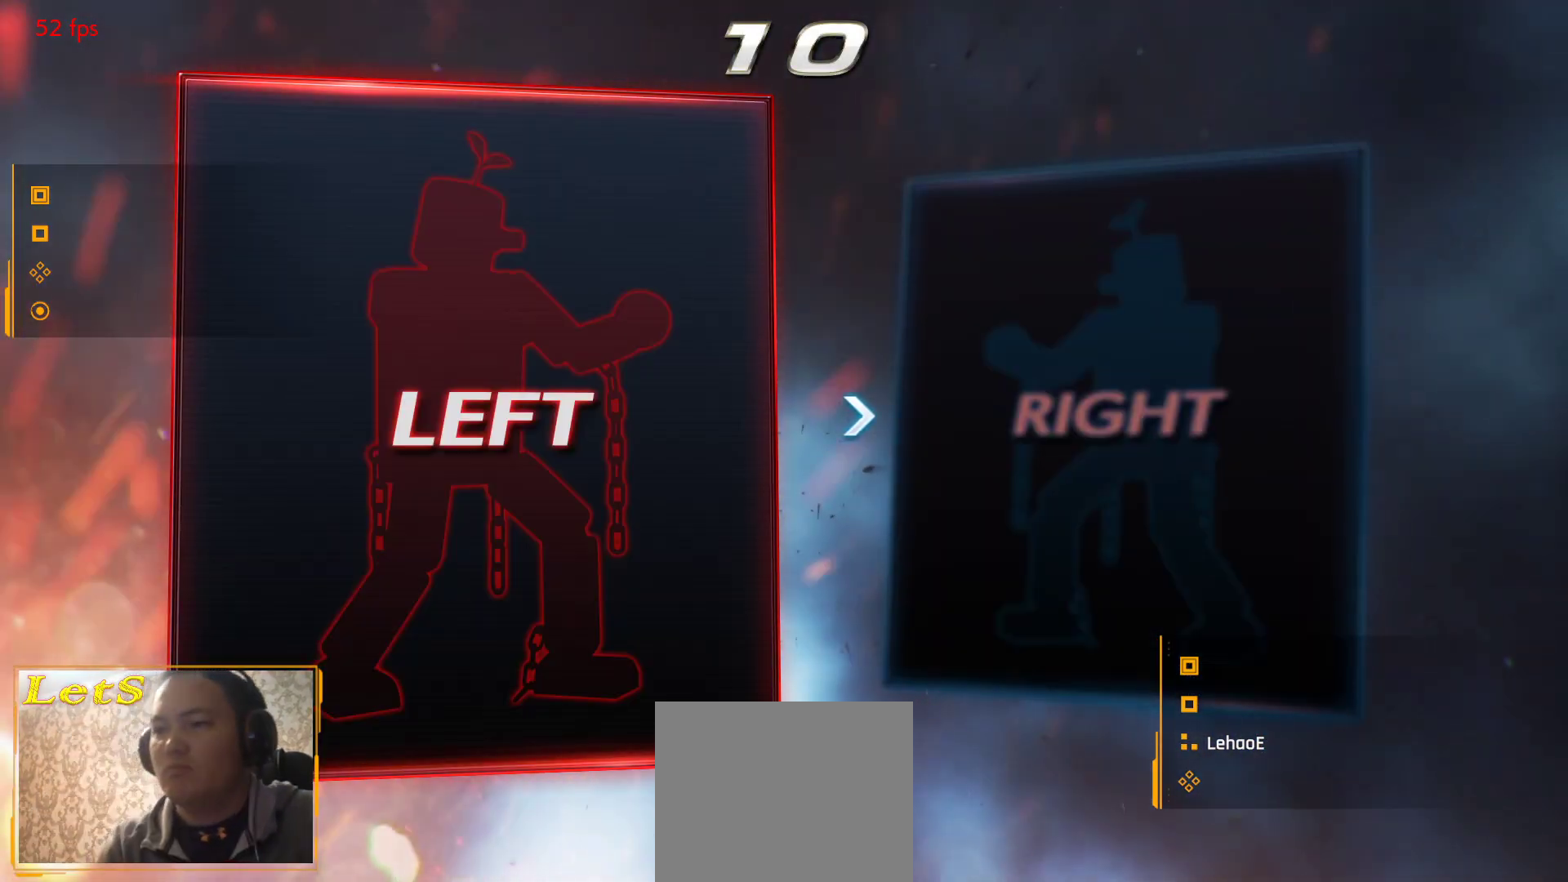
{"buttons": [], "left_stick": "center", "right_stick": "center", "events": [[267, "CROSS", "down"], [400, "CROSS", "up"]]}
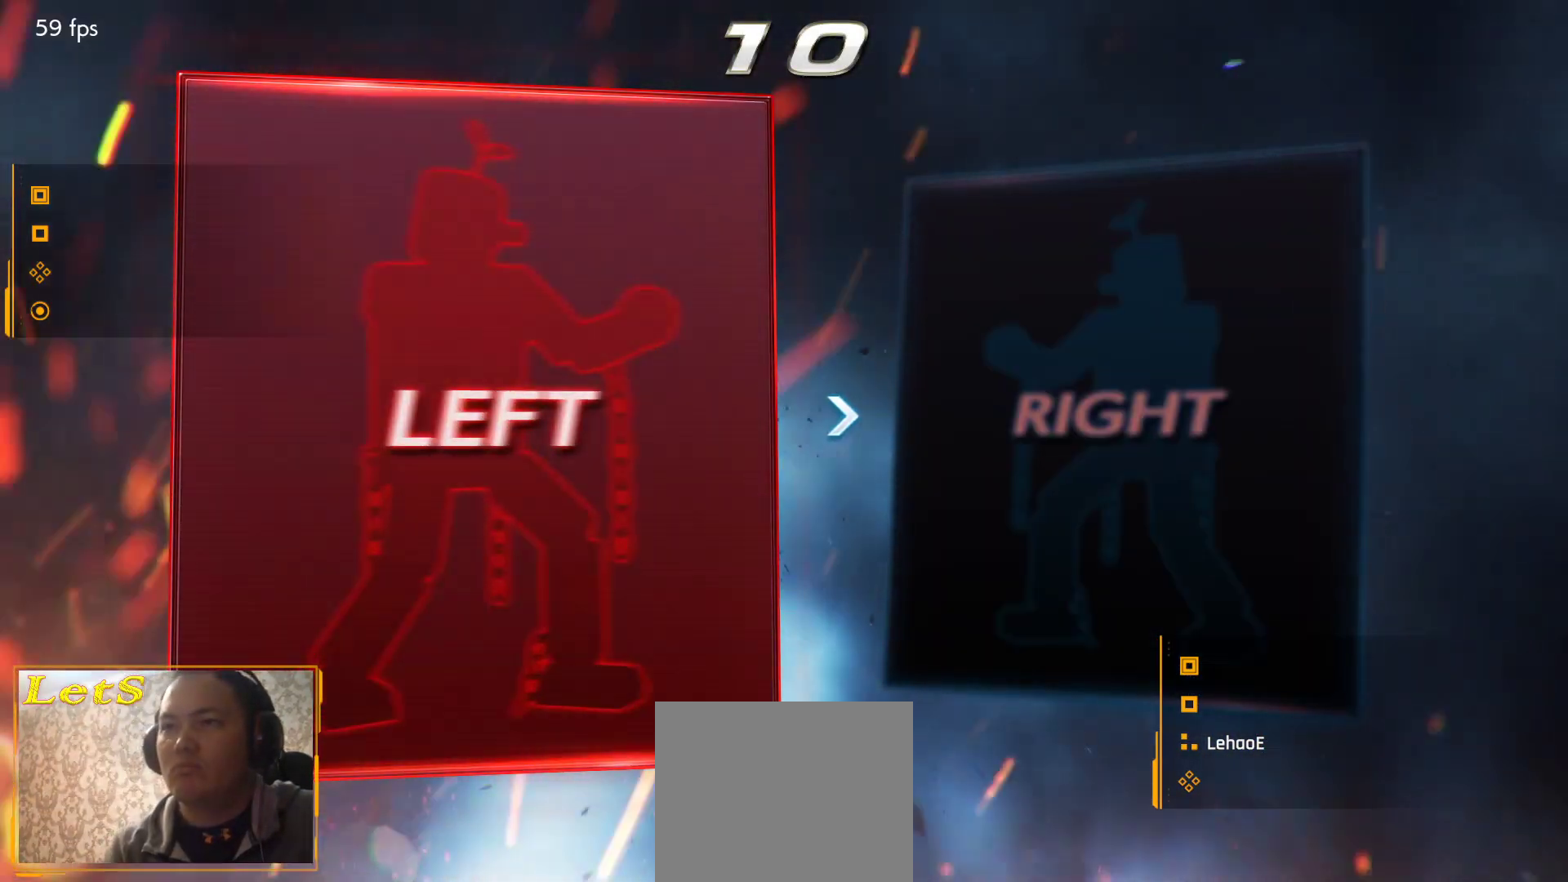
{"buttons": [], "left_stick": "center", "right_stick": "center", "events": []}
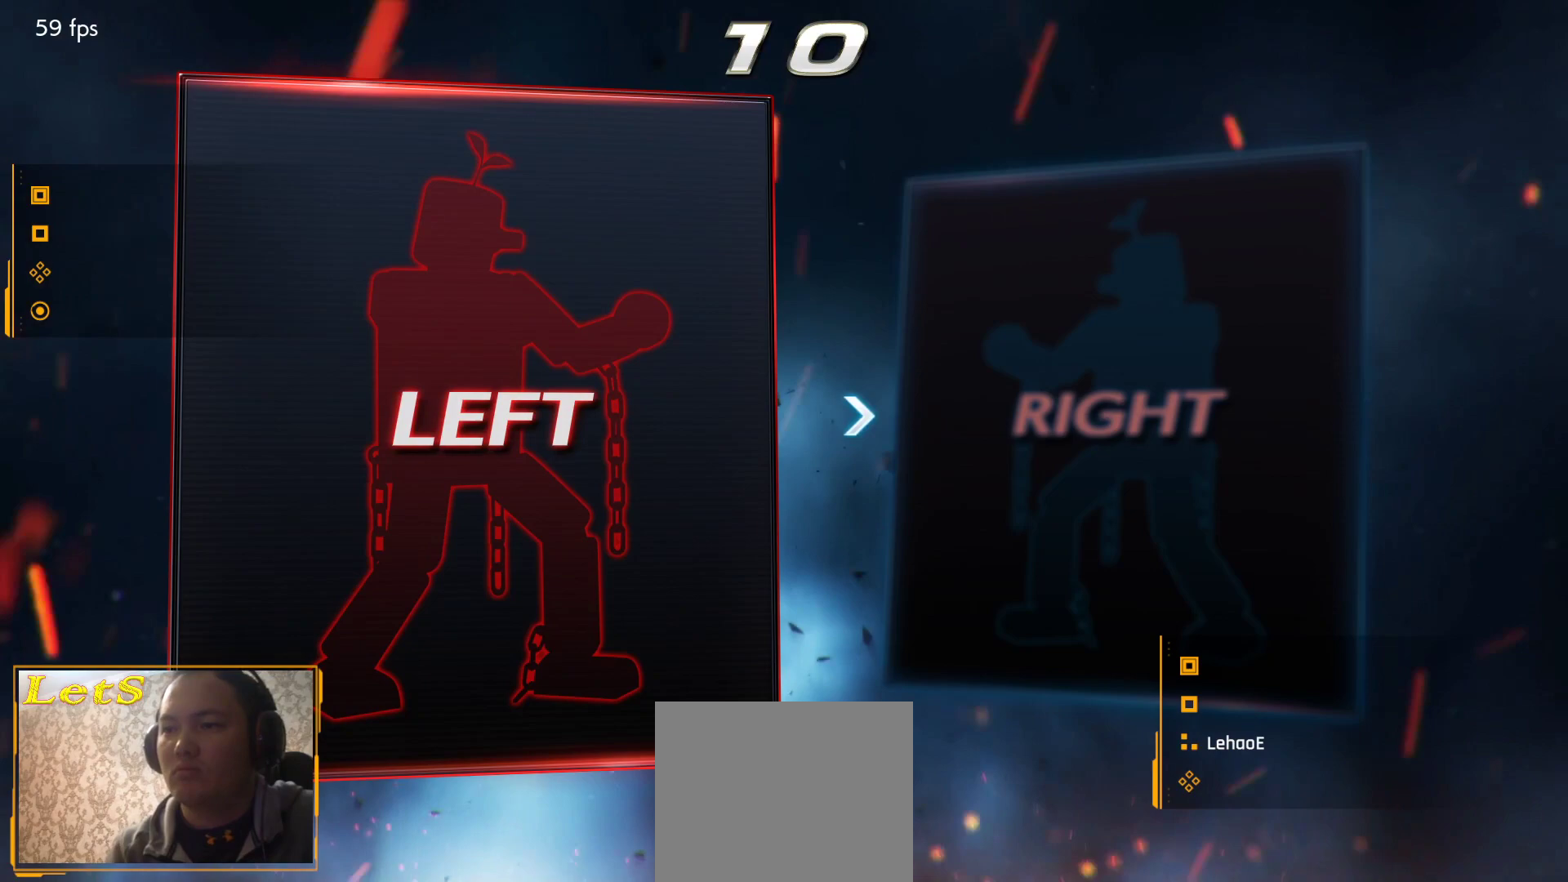
{"buttons": [], "left_stick": "center", "right_stick": "center", "events": []}
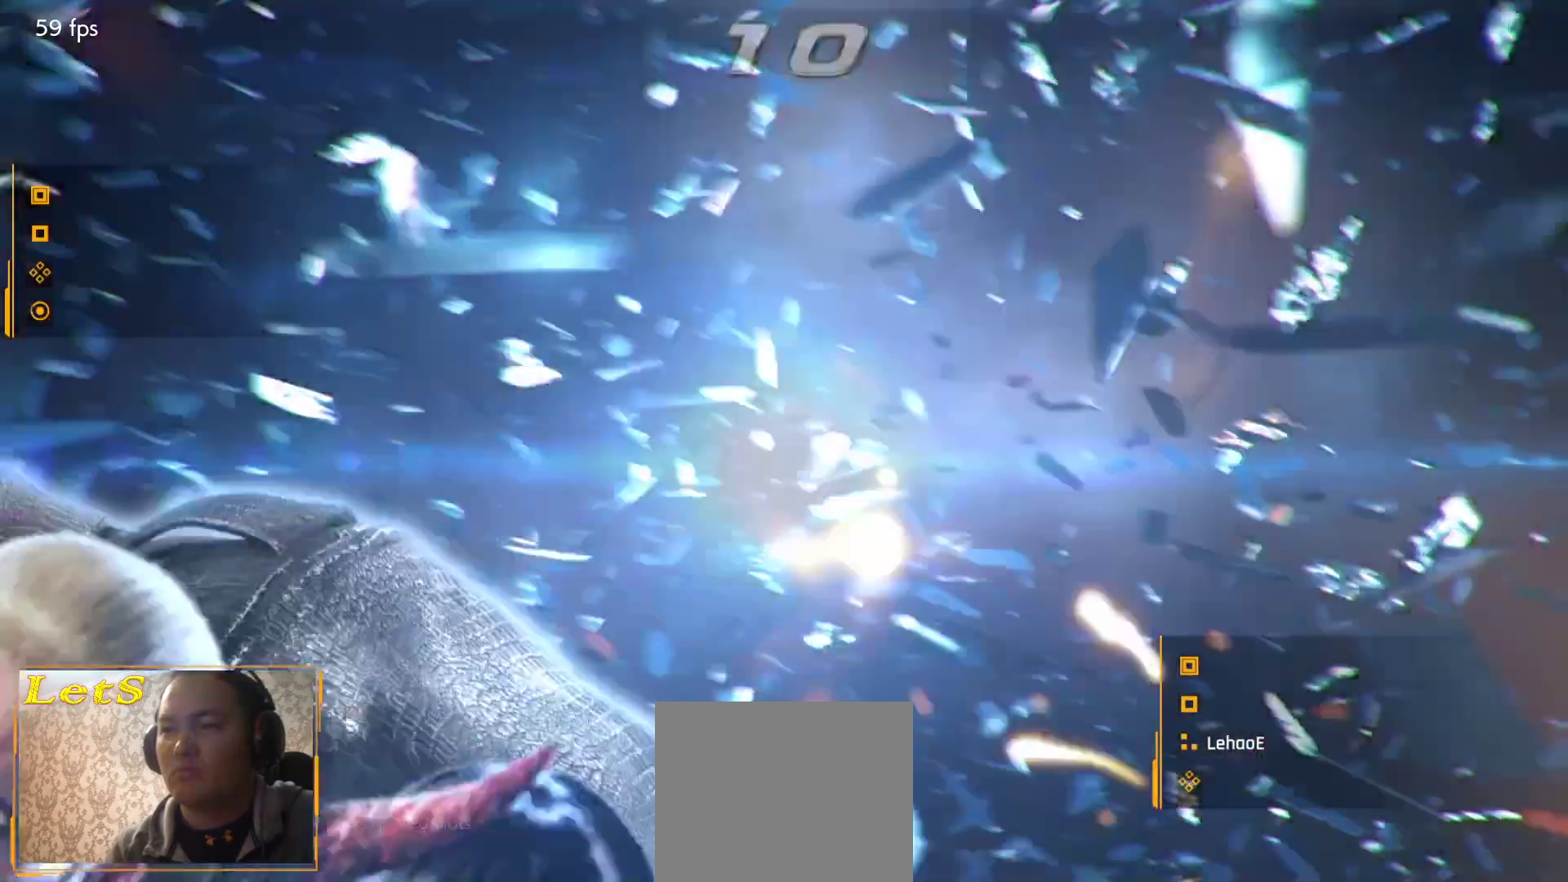
{"buttons": [], "left_stick": "center", "right_stick": "center", "events": []}
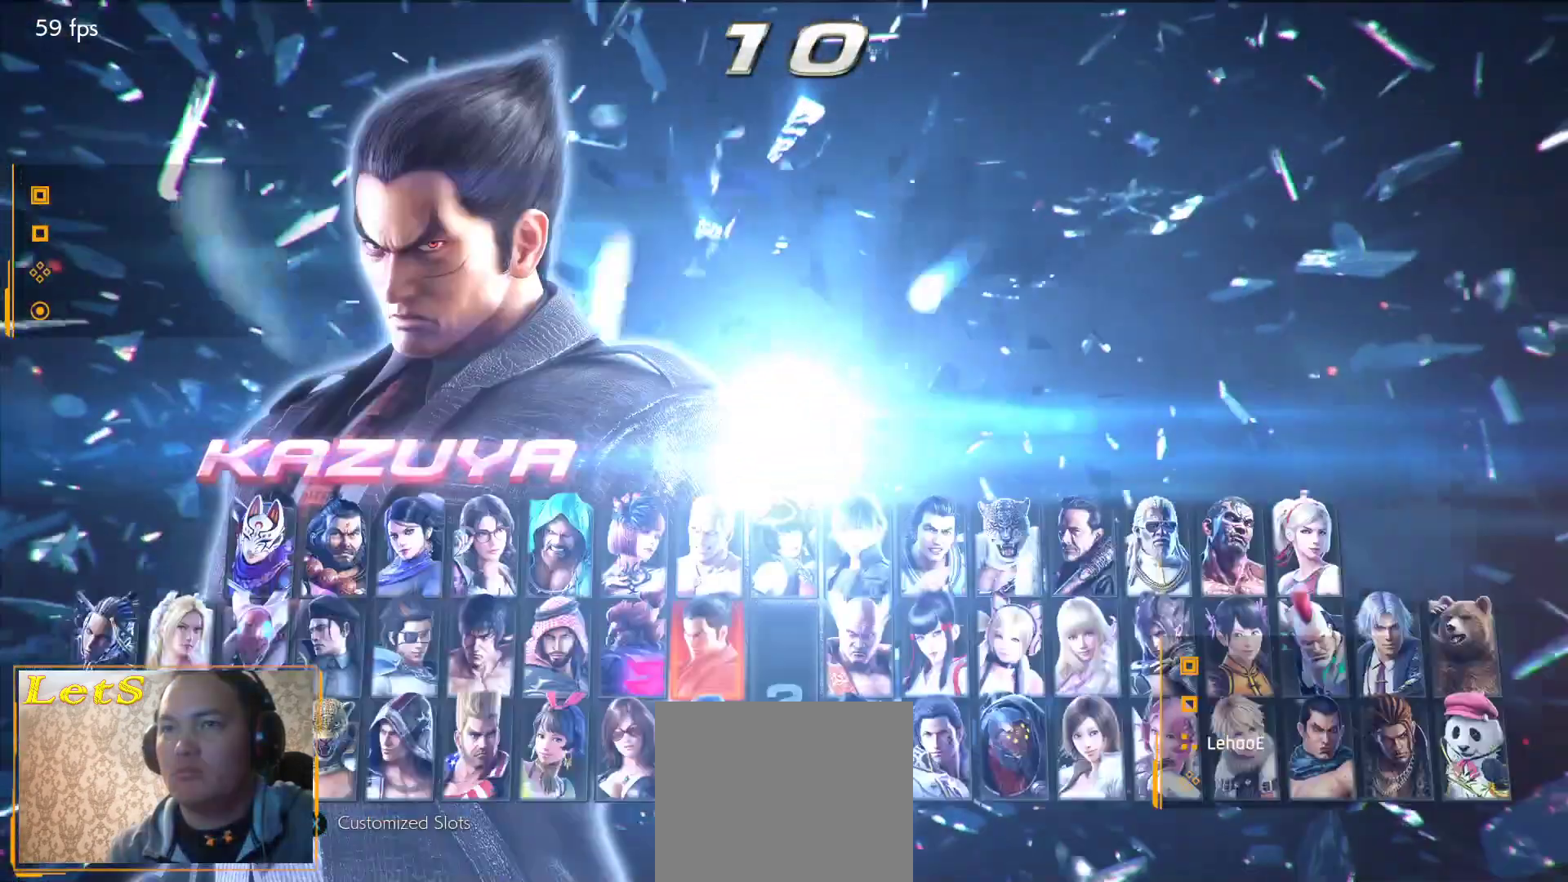
{"buttons": [], "left_stick": "center", "right_stick": "center", "events": [[233, "DPAD_LEFT", "down"], [333, "DPAD_LEFT", "up"], [400, "DPAD_LEFT", "down"], [500, "DPAD_LEFT", "up"]]}
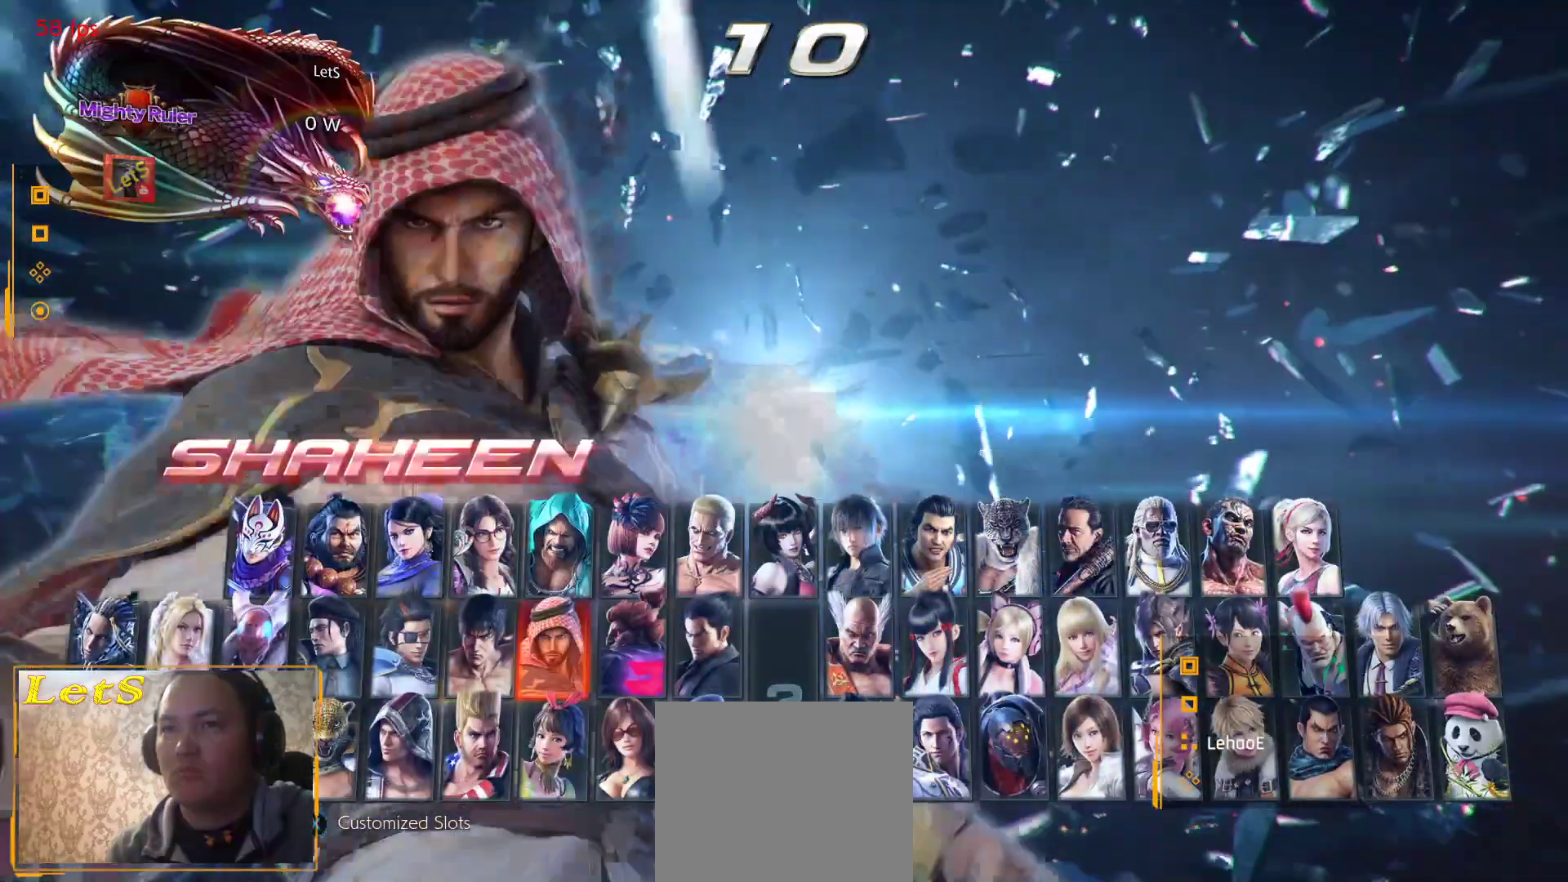
{"buttons": [], "left_stick": "center", "right_stick": "center", "events": [[67, "DPAD_LEFT", "down"], [133, "DPAD_LEFT", "up"], [233, "DPAD_LEFT", "down"], [300, "DPAD_LEFT", "up"], [400, "DPAD_DOWN", "down"], [467, "DPAD_DOWN", "up"]]}
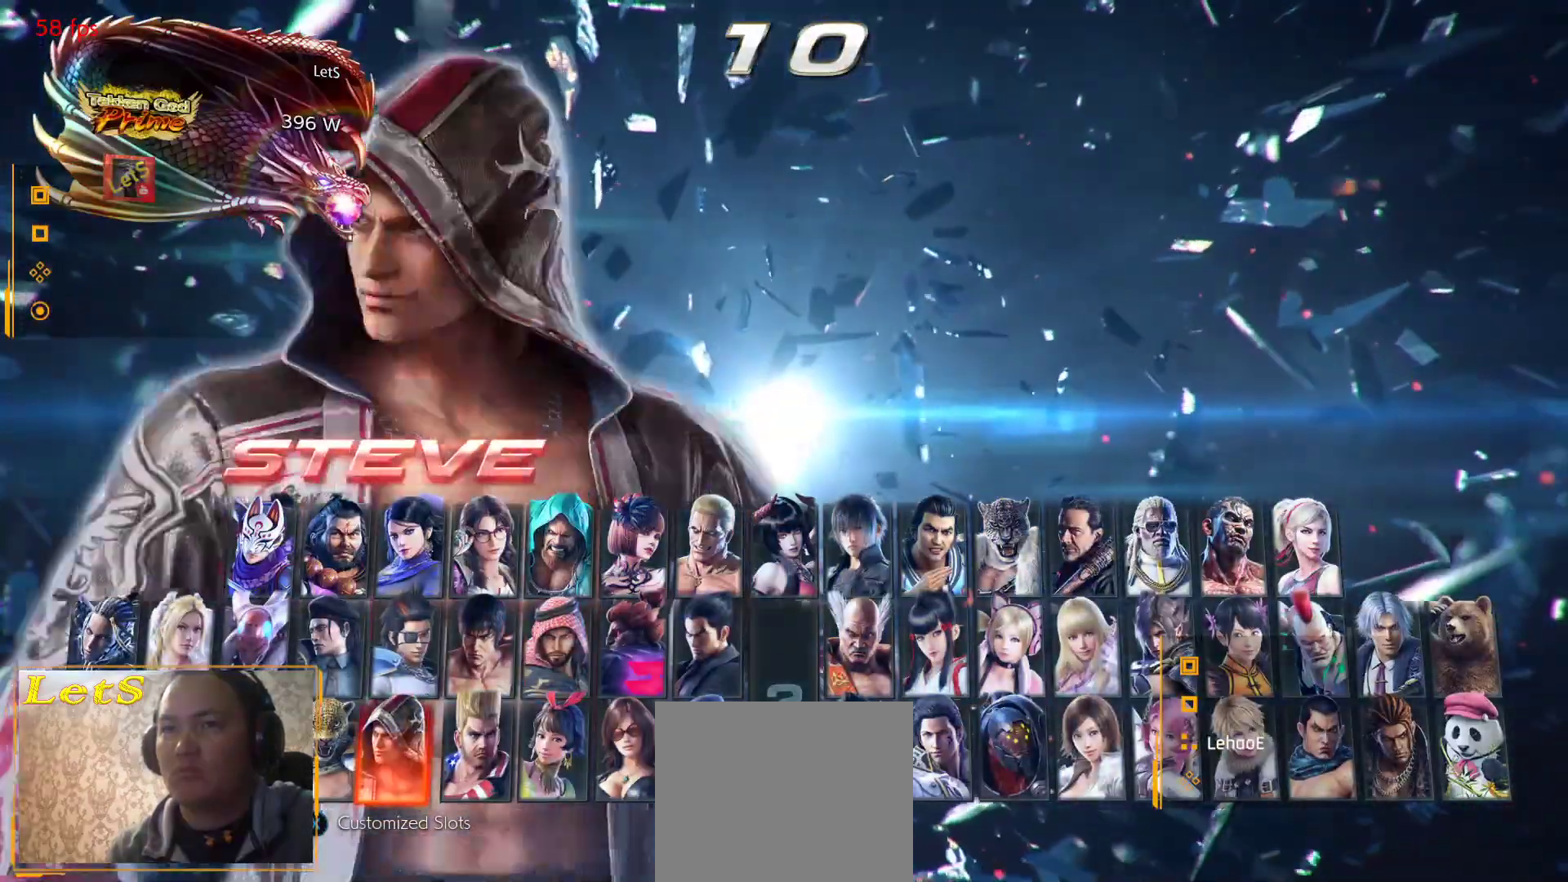
{"buttons": ["DPAD_LEFT"], "left_stick": "center", "right_stick": "center", "events": [[67, "SQUARE", "down"], [200, "SQUARE", "up"], [433, "DPAD_LEFT", "down"]]}
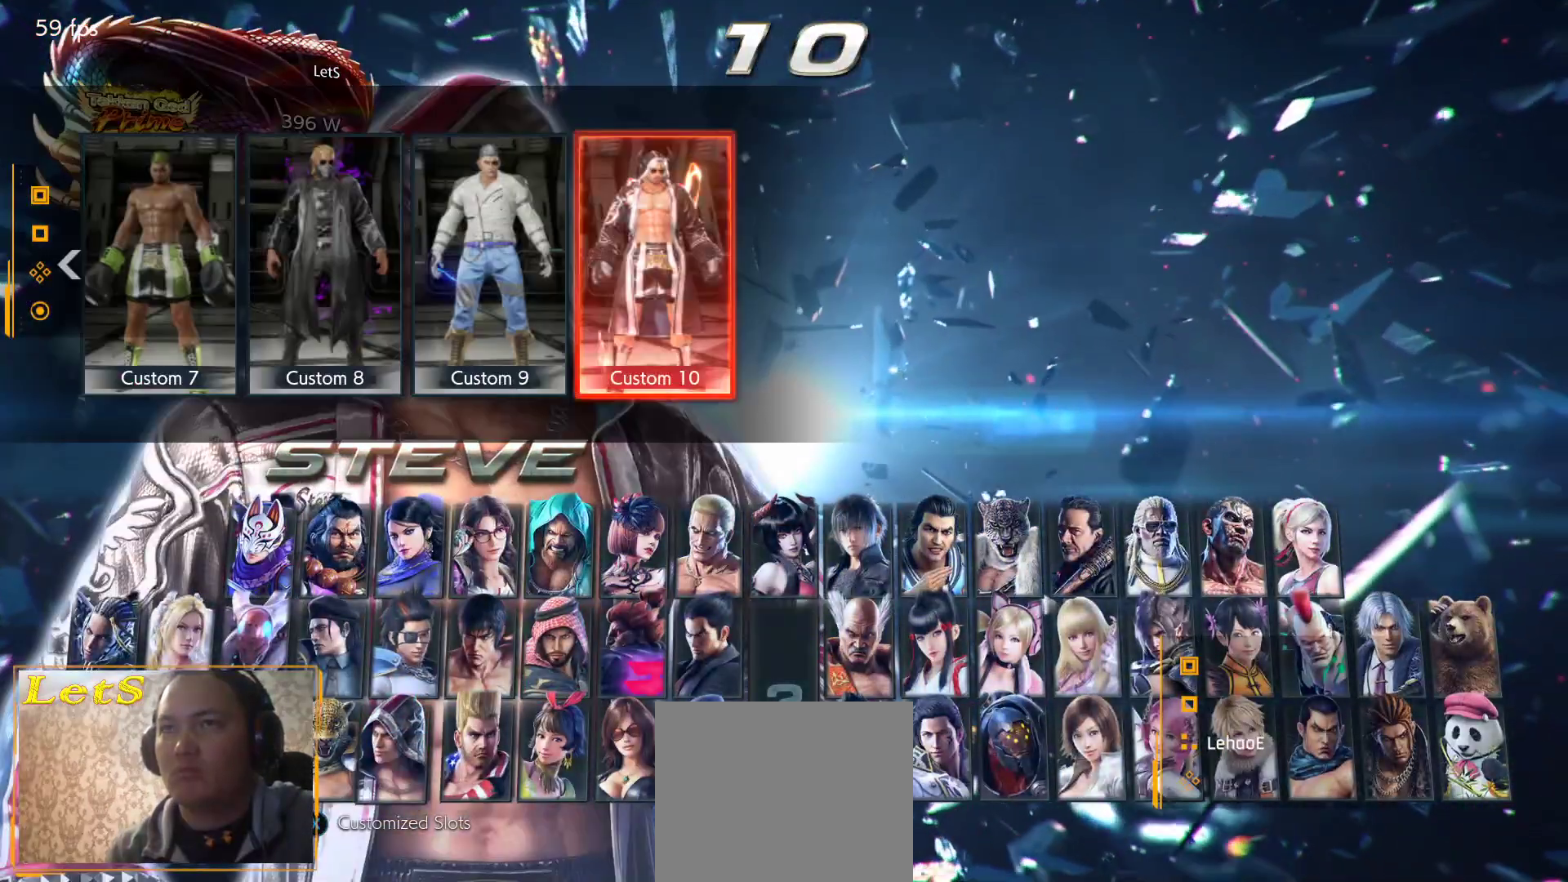
{"buttons": [], "left_stick": "center", "right_stick": "center", "events": [[267, "DPAD_LEFT", "up"]]}
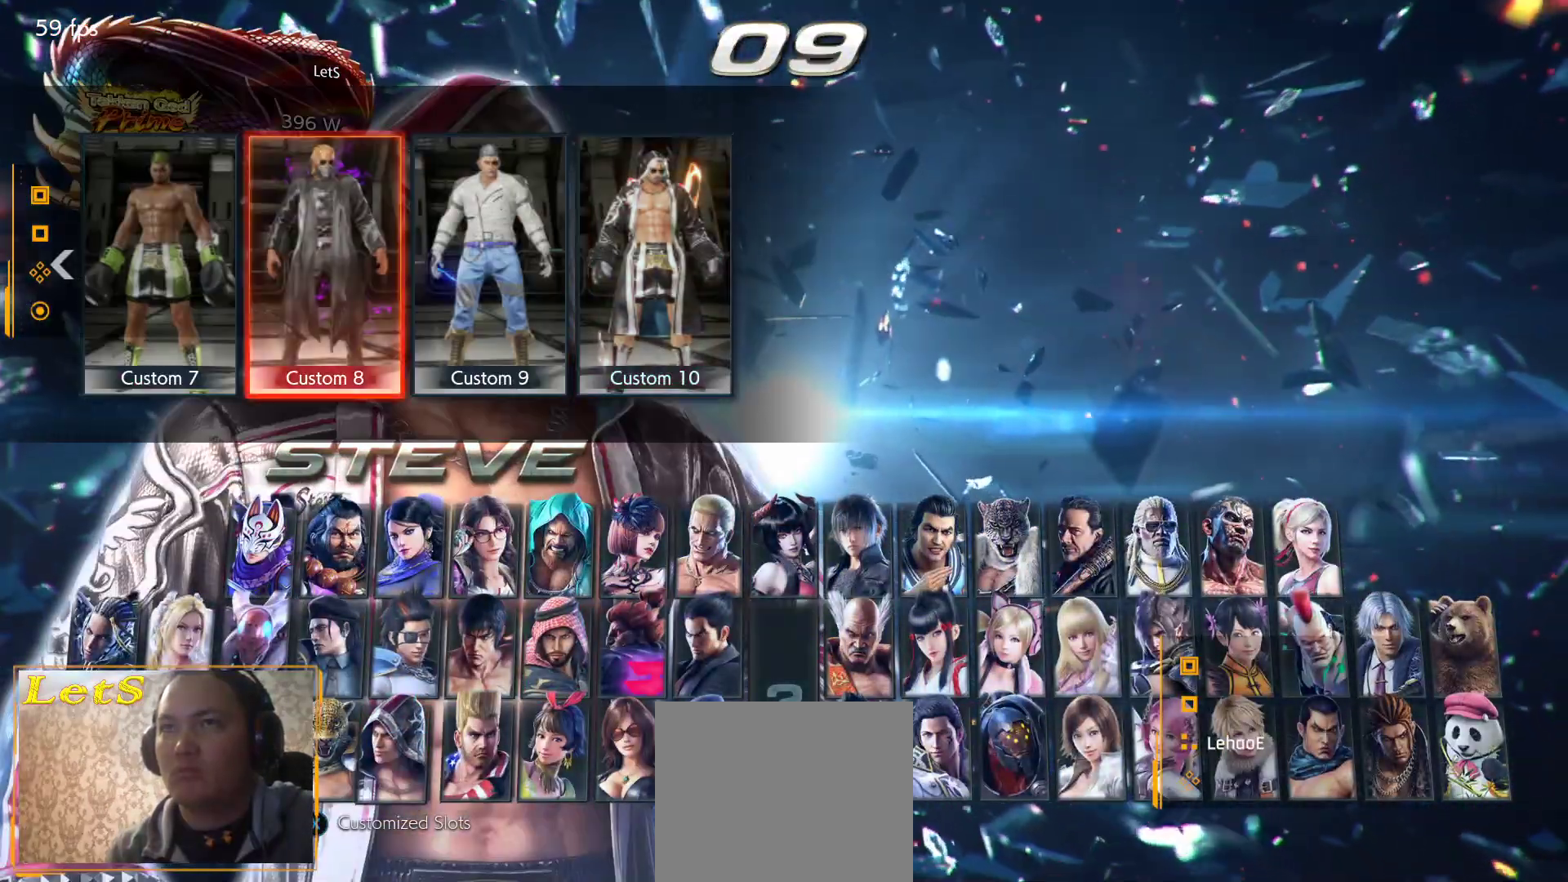
{"buttons": [], "left_stick": "center", "right_stick": "center", "events": [[200, "CROSS", "down"], [333, "CROSS", "up"]]}
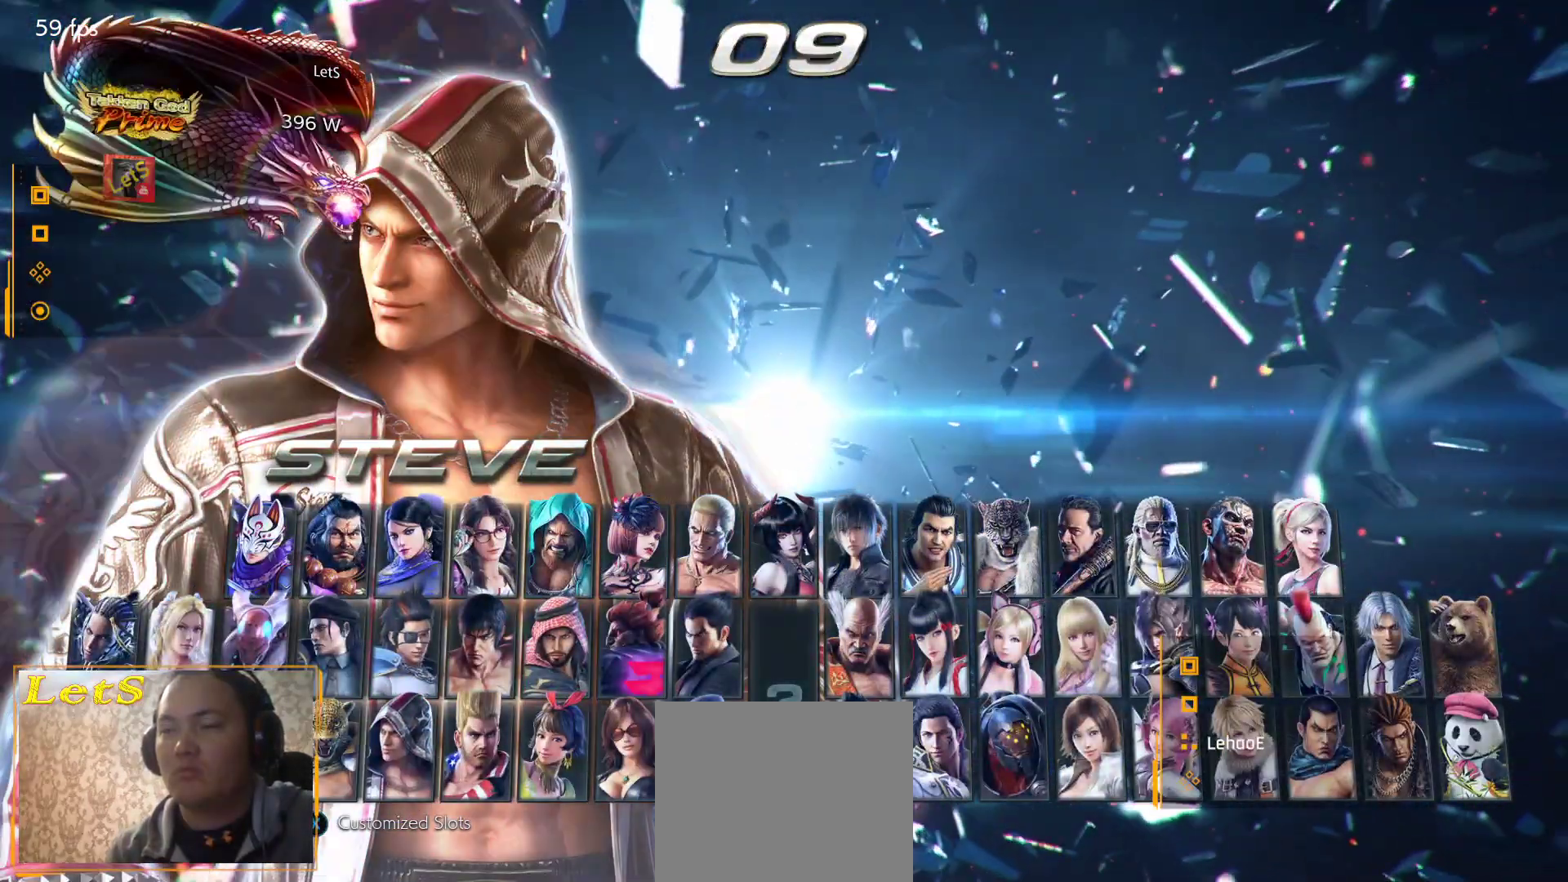
{"buttons": [], "left_stick": "center", "right_stick": "center", "events": []}
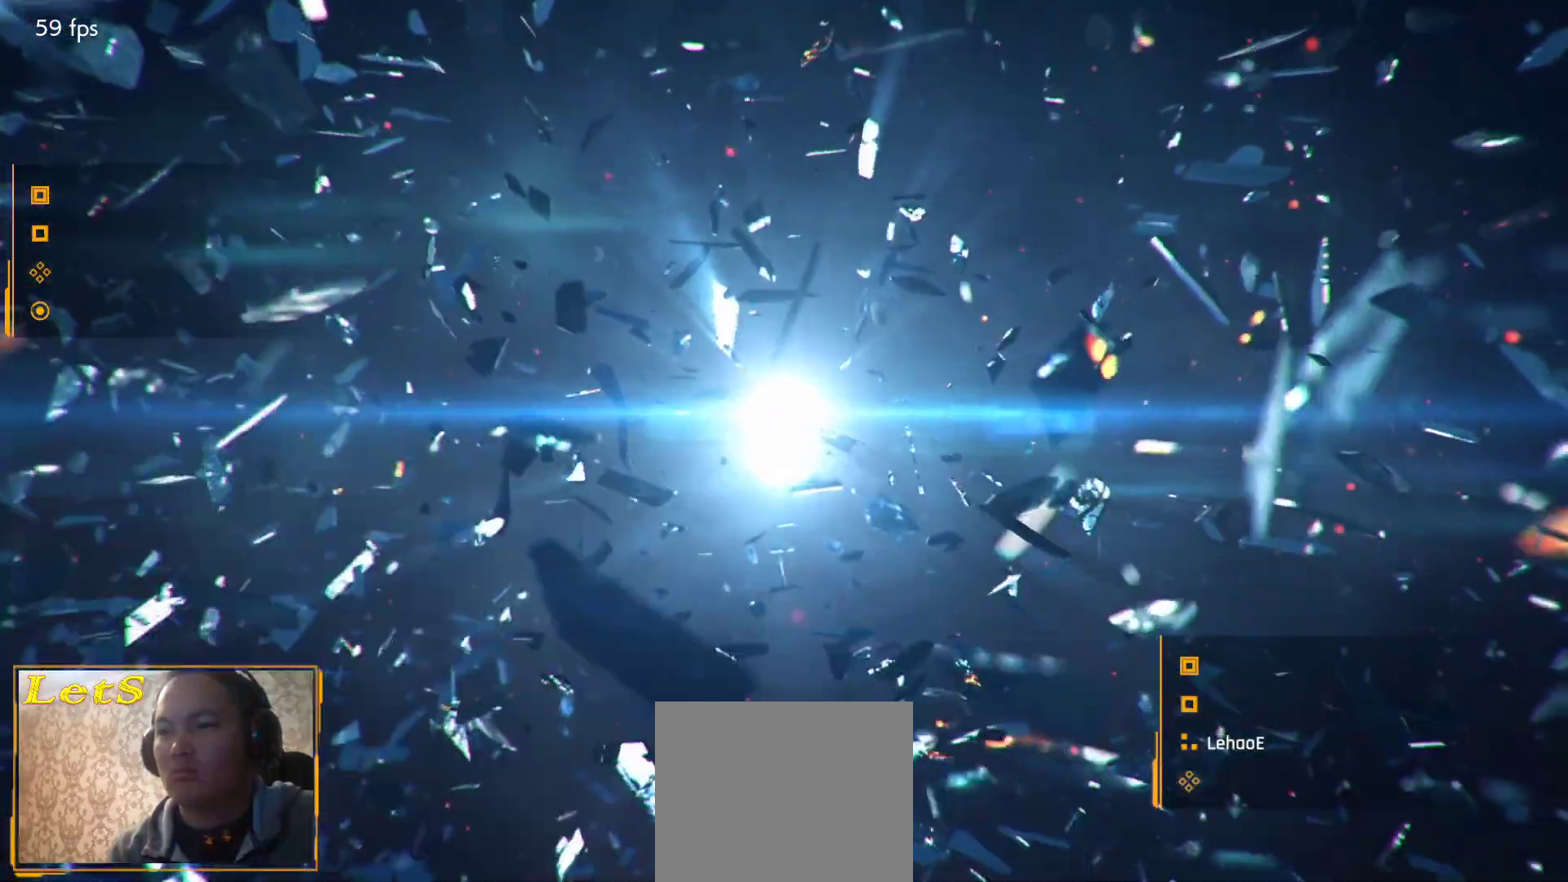
{"buttons": [], "left_stick": "center", "right_stick": "center", "events": []}
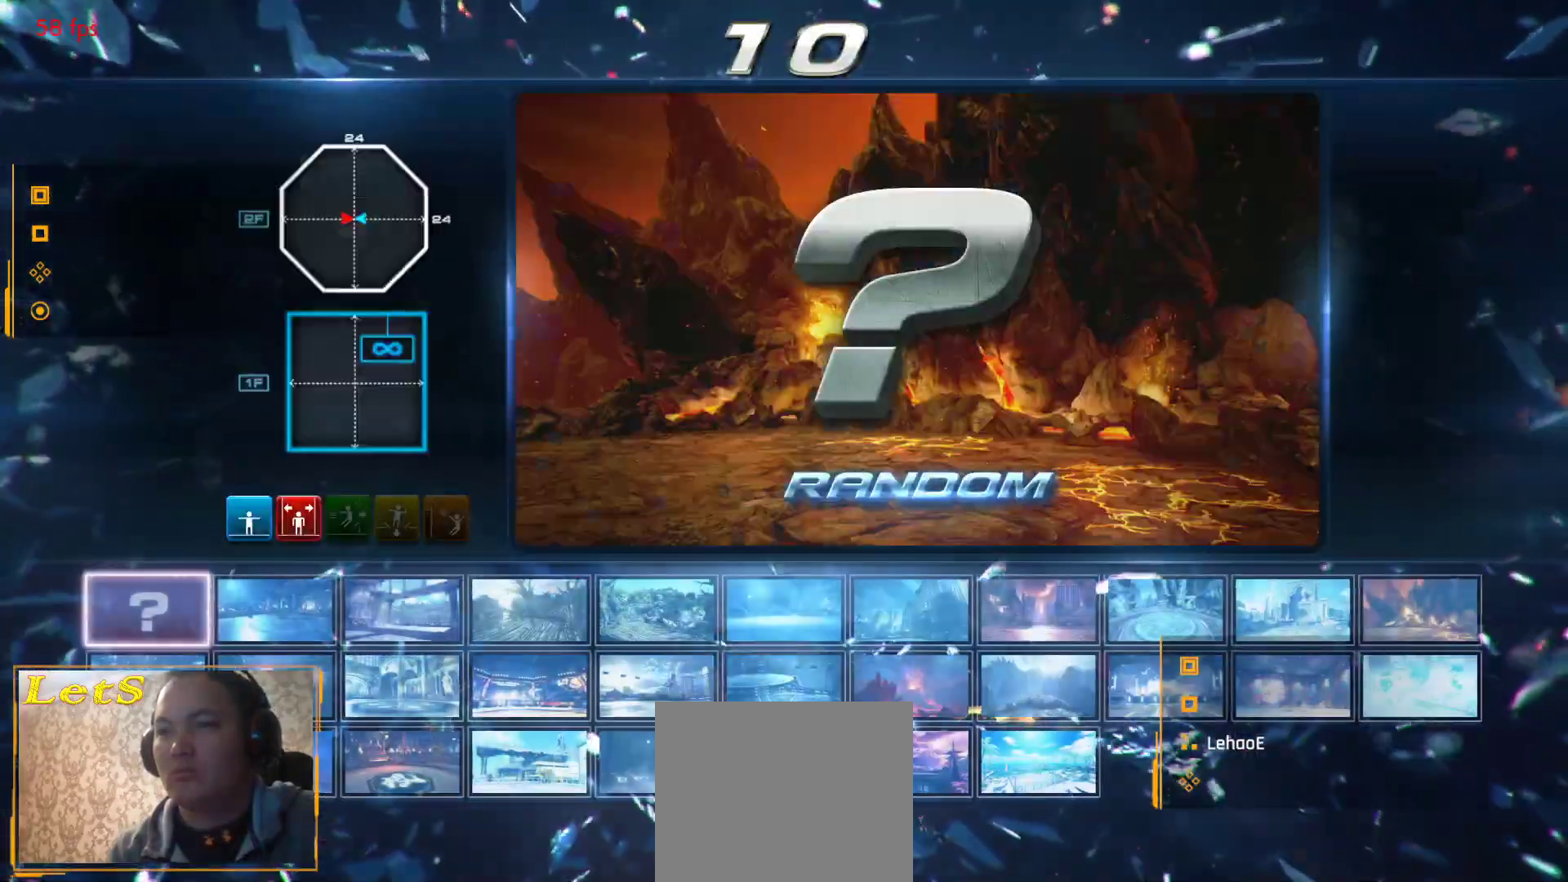
{"buttons": [], "left_stick": "center", "right_stick": "center", "events": []}
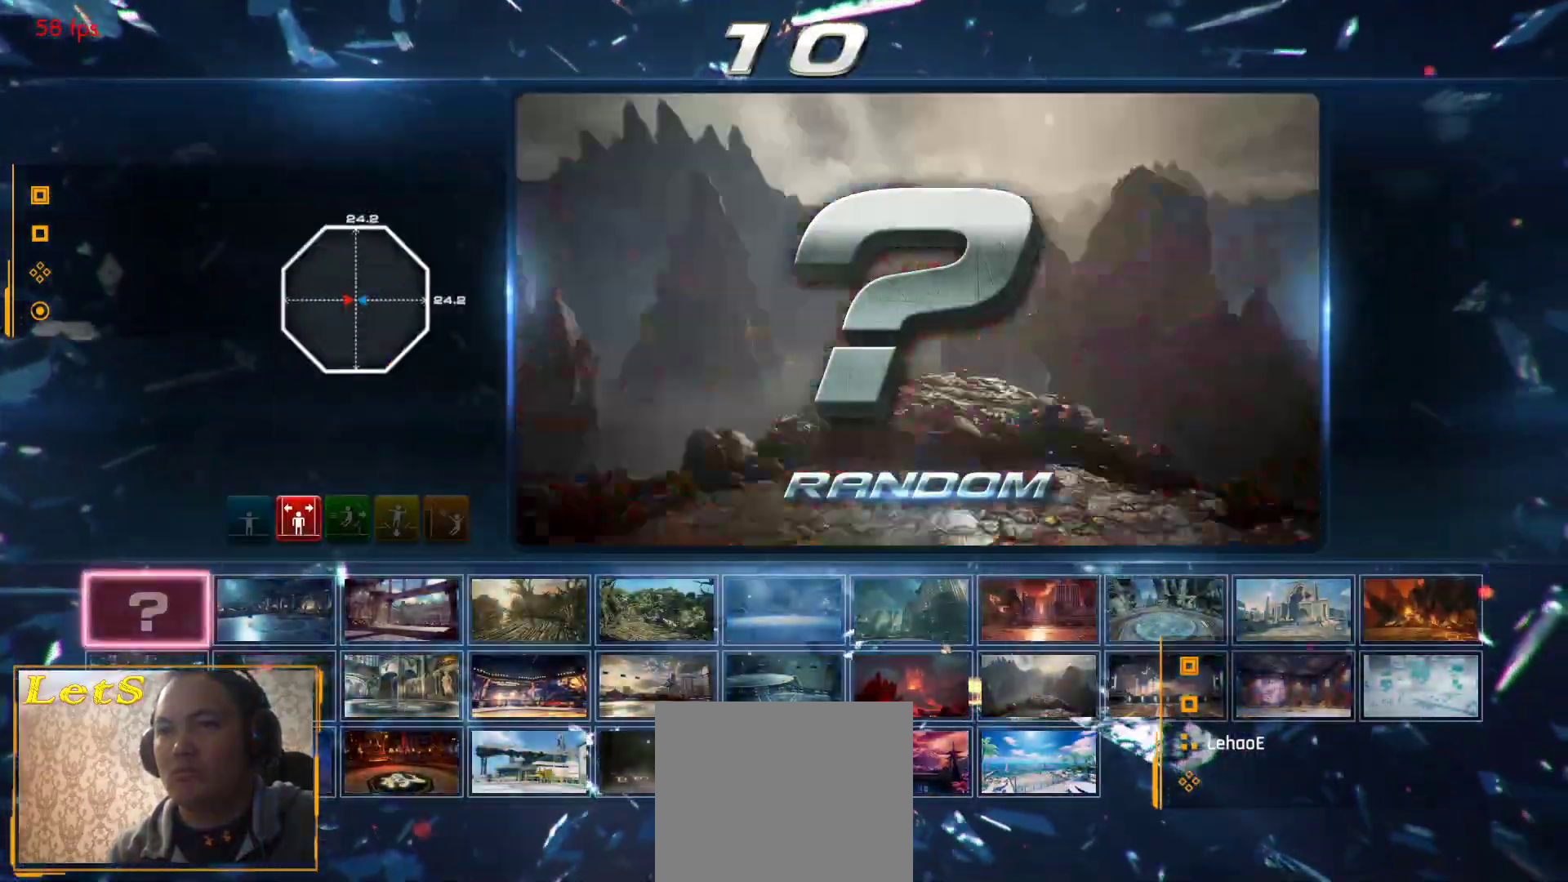
{"buttons": [], "left_stick": "center", "right_stick": "center", "events": [[33, "DPAD_DOWN", "down"], [133, "DPAD_DOWN", "up"], [200, "DPAD_DOWN", "down"], [300, "DPAD_DOWN", "up"]]}
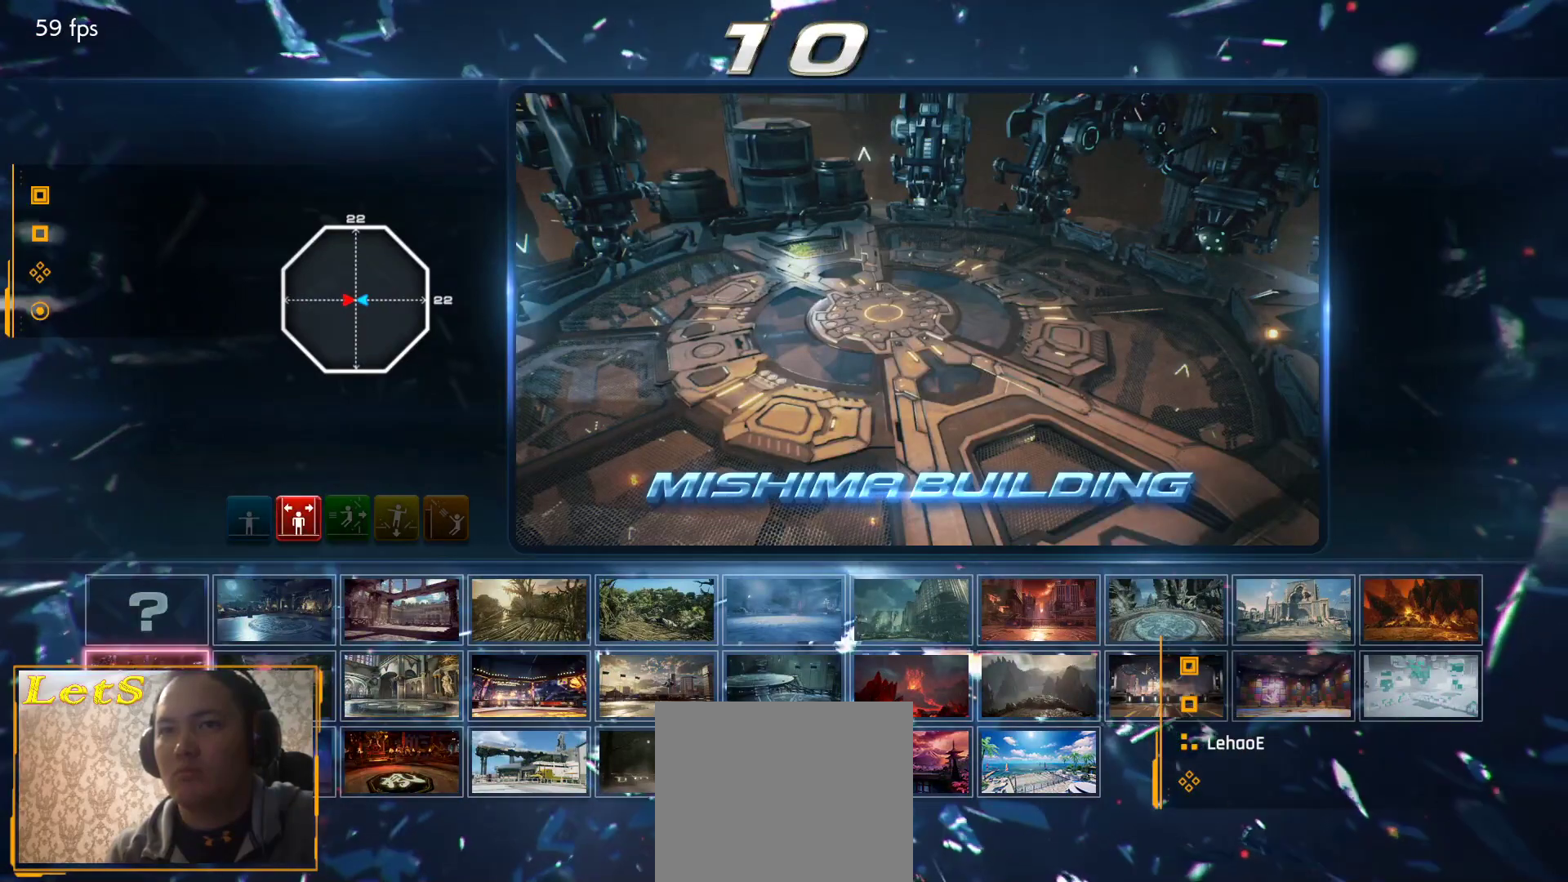
{"buttons": ["DPAD_RIGHT"], "left_stick": "center", "right_stick": "center", "events": [[100, "DPAD_RIGHT", "down"], [167, "DPAD_RIGHT", "up"], [267, "DPAD_RIGHT", "down"], [333, "DPAD_RIGHT", "up"], [433, "DPAD_RIGHT", "down"]]}
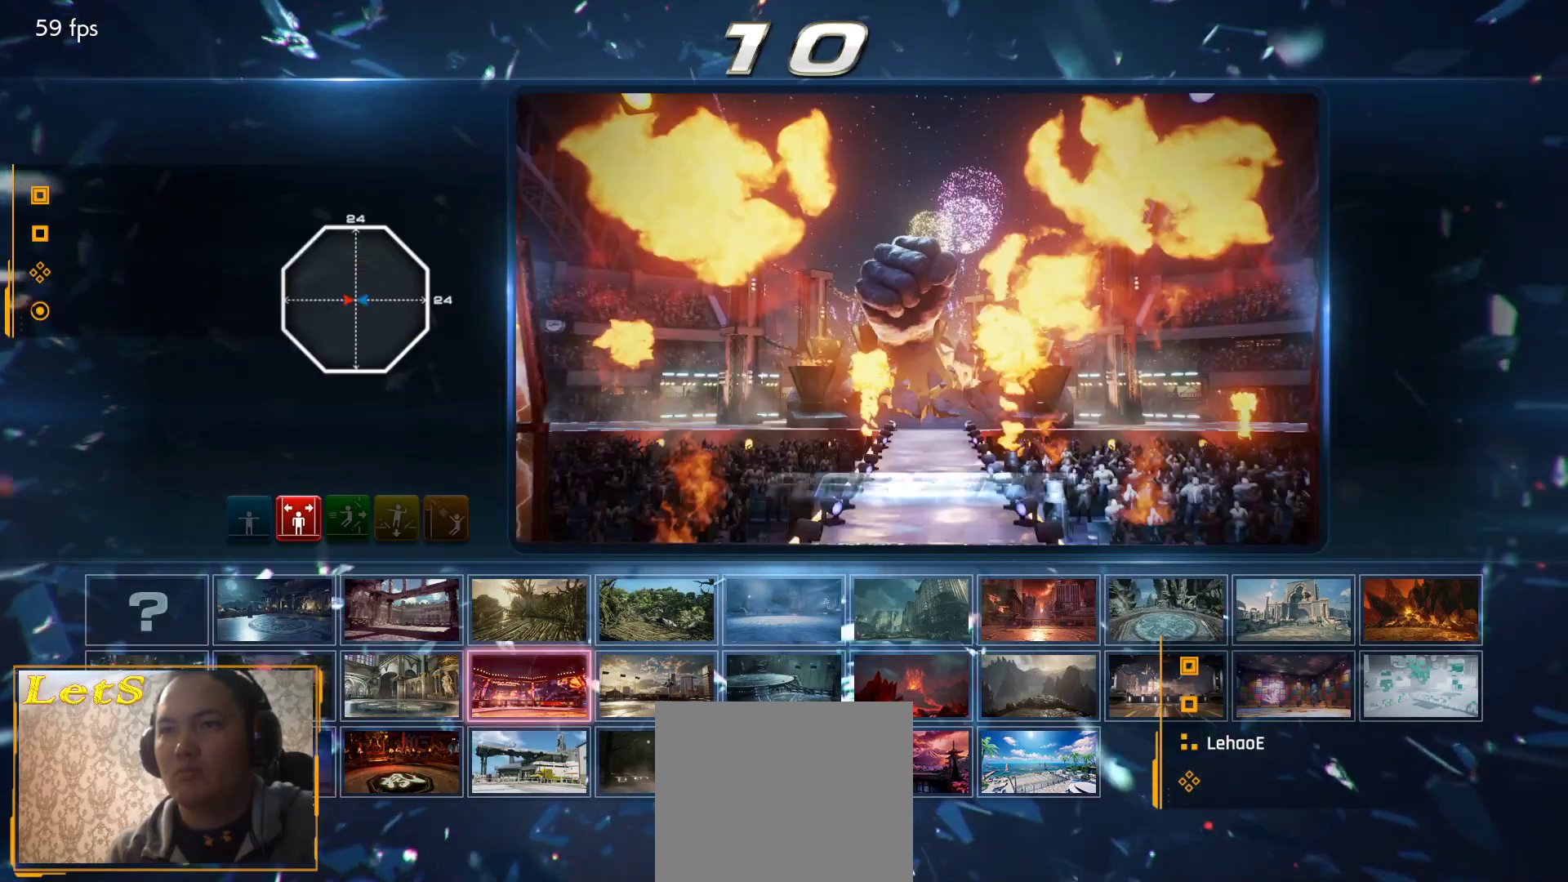
{"buttons": [], "left_stick": "center", "right_stick": "center", "events": [[33, "DPAD_RIGHT", "up"], [100, "DPAD_RIGHT", "down"], [200, "DPAD_RIGHT", "up"], [433, "DPAD_UP", "down"], [500, "DPAD_UP", "up"]]}
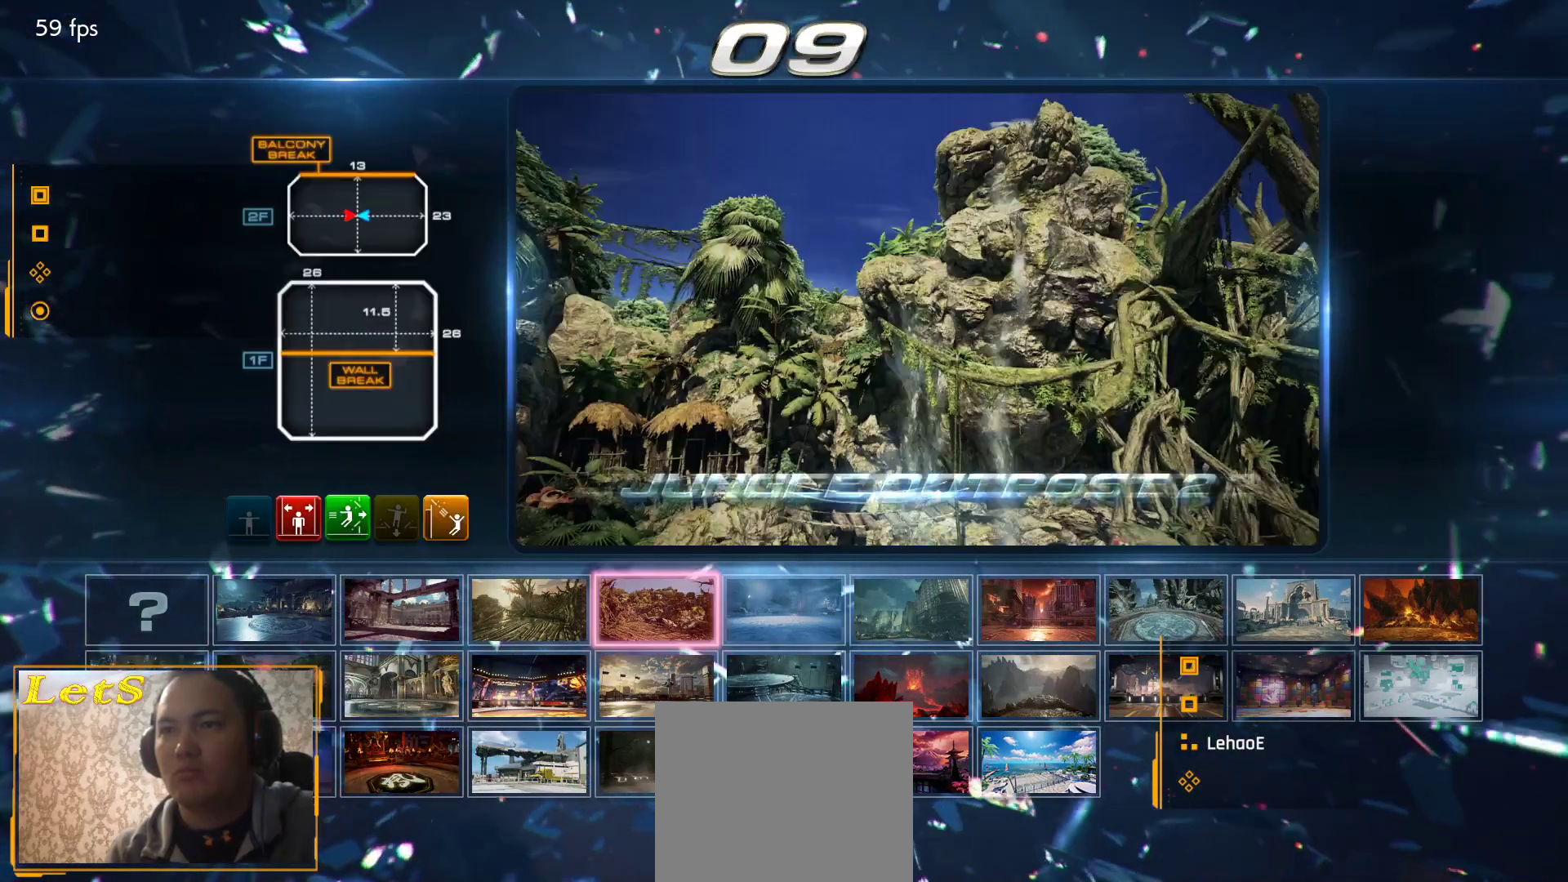
{"buttons": [], "left_stick": "center", "right_stick": "center", "events": []}
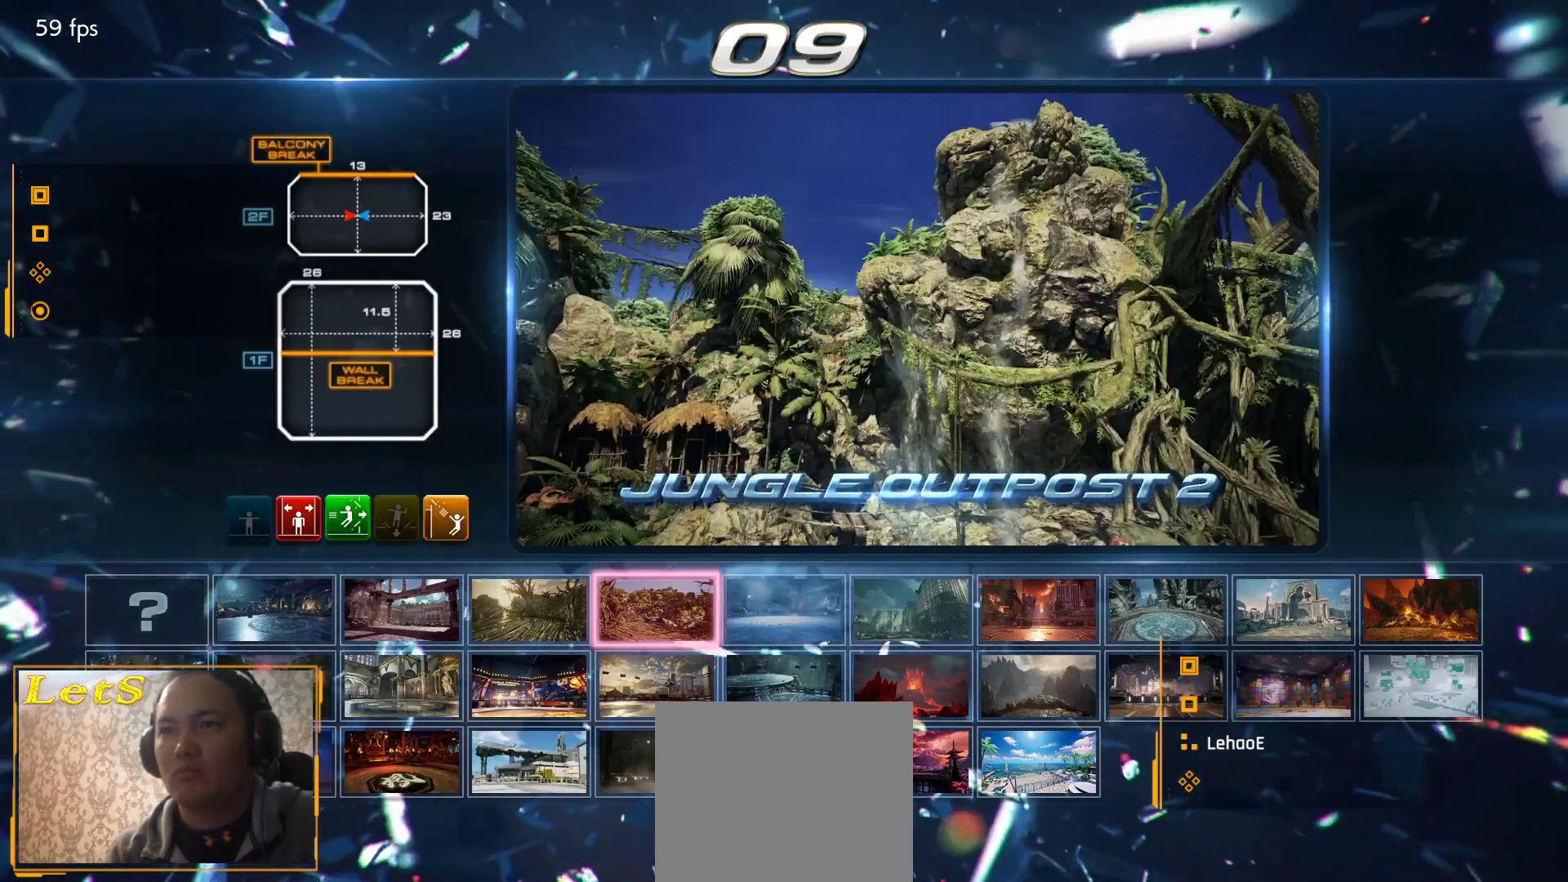
{"buttons": ["DPAD_LEFT"], "left_stick": "center", "right_stick": "center", "events": [[67, "DPAD_DOWN", "down"], [133, "DPAD_DOWN", "up"], [233, "DPAD_LEFT", "down"]]}
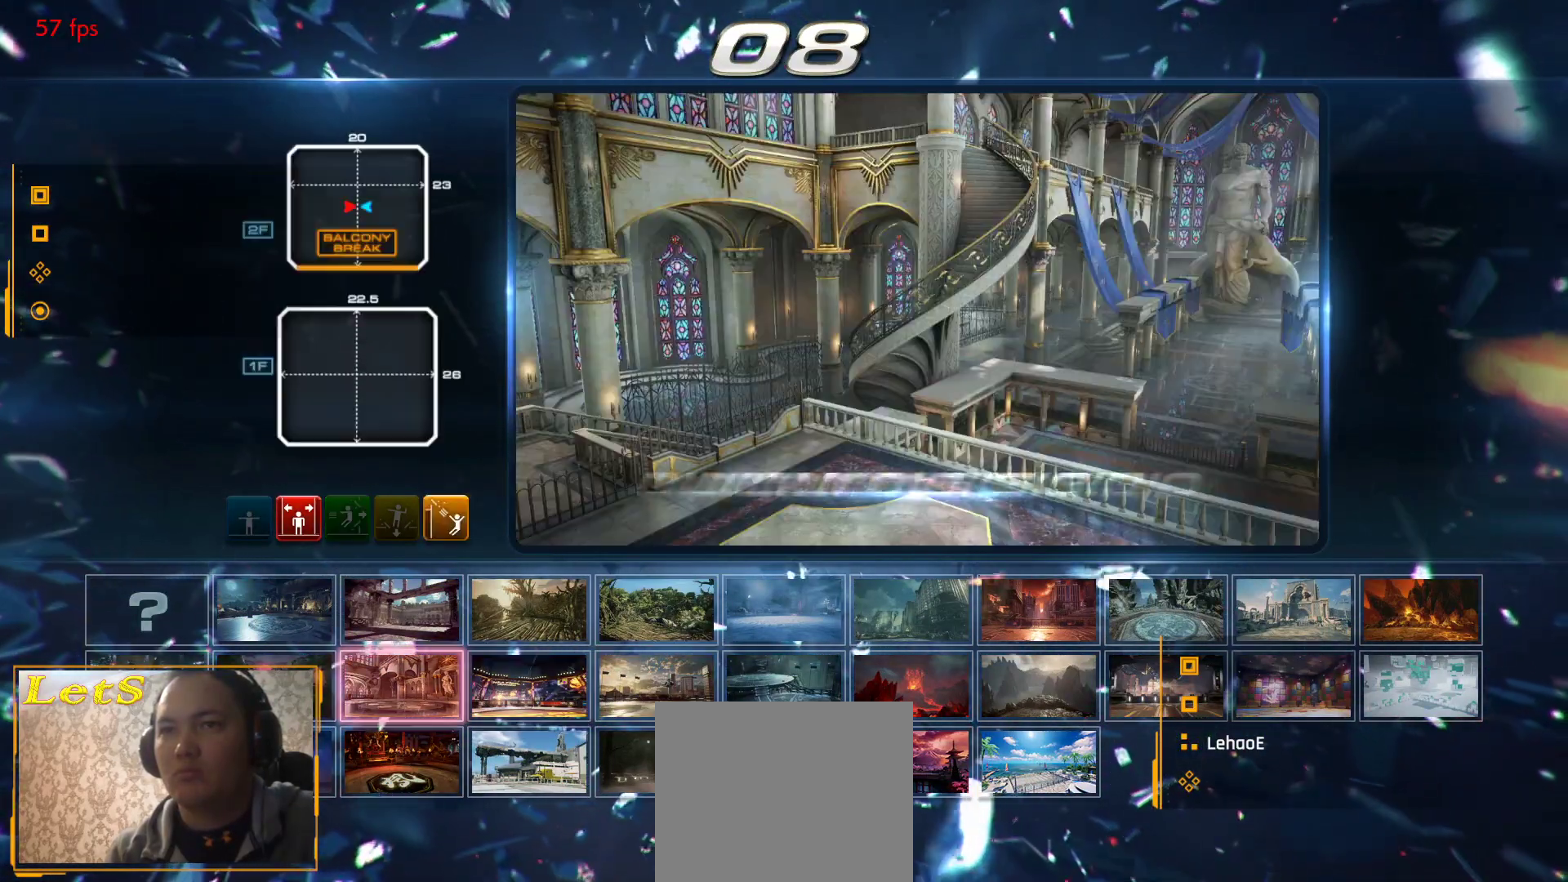
{"buttons": ["CROSS"], "left_stick": "center", "right_stick": "center", "events": [[200, "DPAD_LEFT", "up"], [333, "DPAD_UP", "down"], [400, "DPAD_UP", "up"], [467, "CROSS", "down"]]}
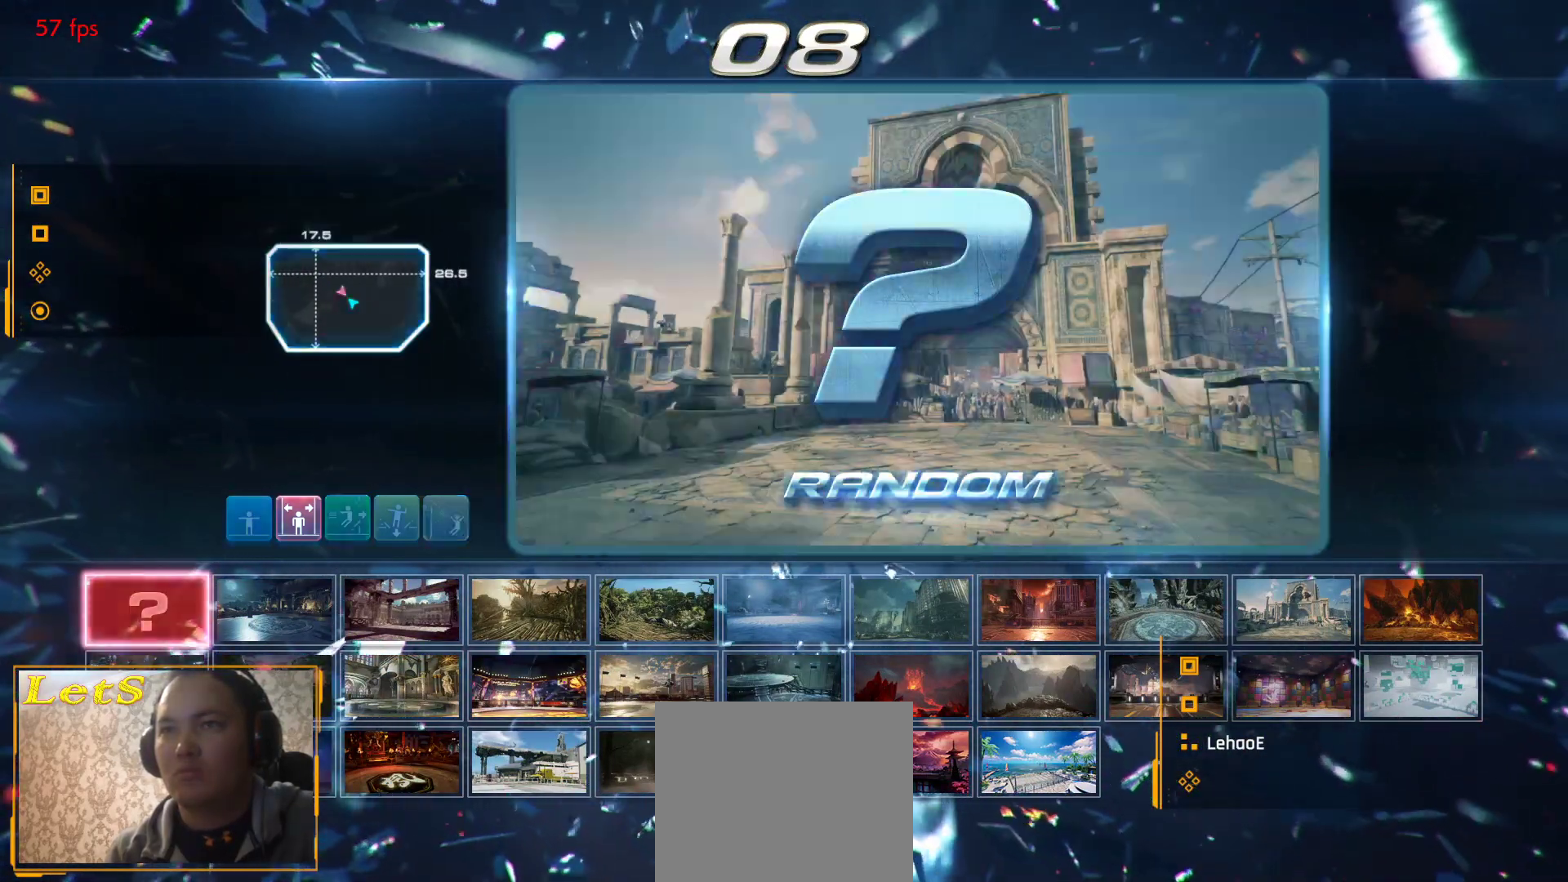
{"buttons": [], "left_stick": "center", "right_stick": "center", "events": [[100, "CROSS", "up"]]}